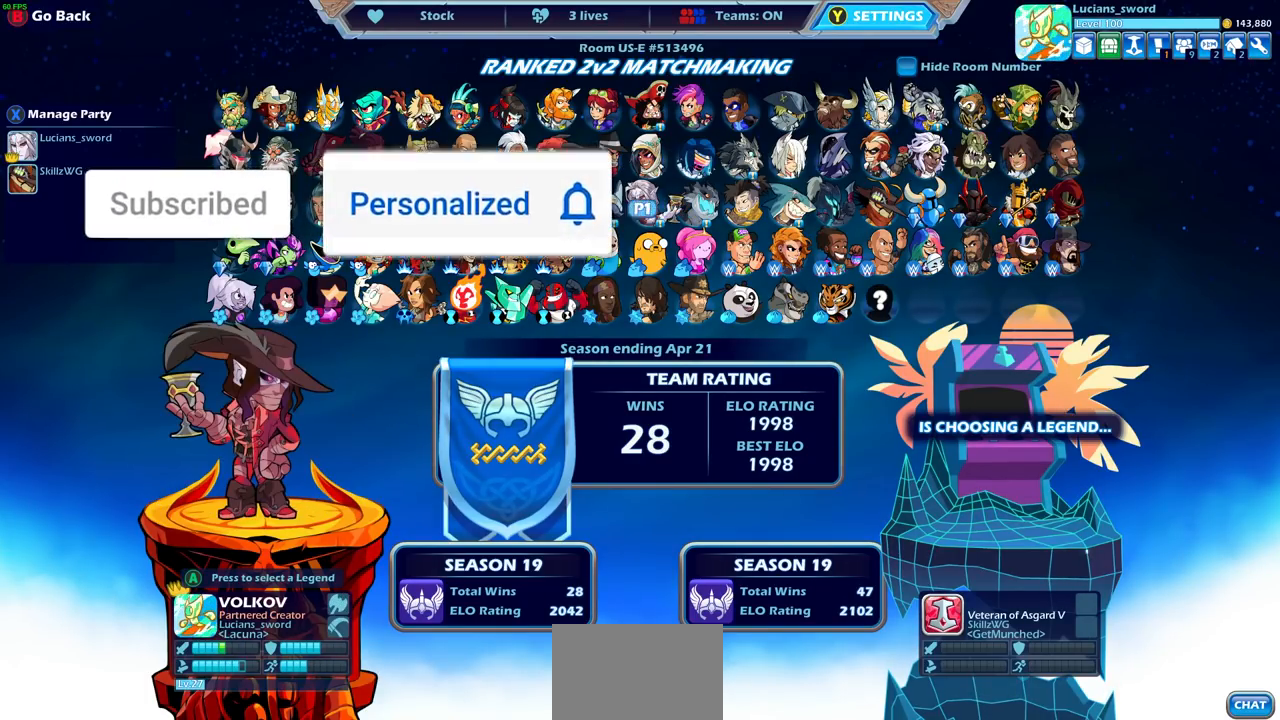
Gameplay with a controller (PlayStation layout); each line is a JSON object with the inputs held at the frame after it. "events" lists button and stick changes between this image and that frame as [ms after this image, input, new state], when the widget could be followed in between. Not read: R3.
{"buttons": [], "left_stick": "center", "right_stick": "center", "events": [[50, "DPAD_LEFT", "up"], [217, "DPAD_LEFT", "down"], [250, "DPAD_LEFT", "up"], [317, "DPAD_LEFT", "down"], [450, "DPAD_LEFT", "up"]]}
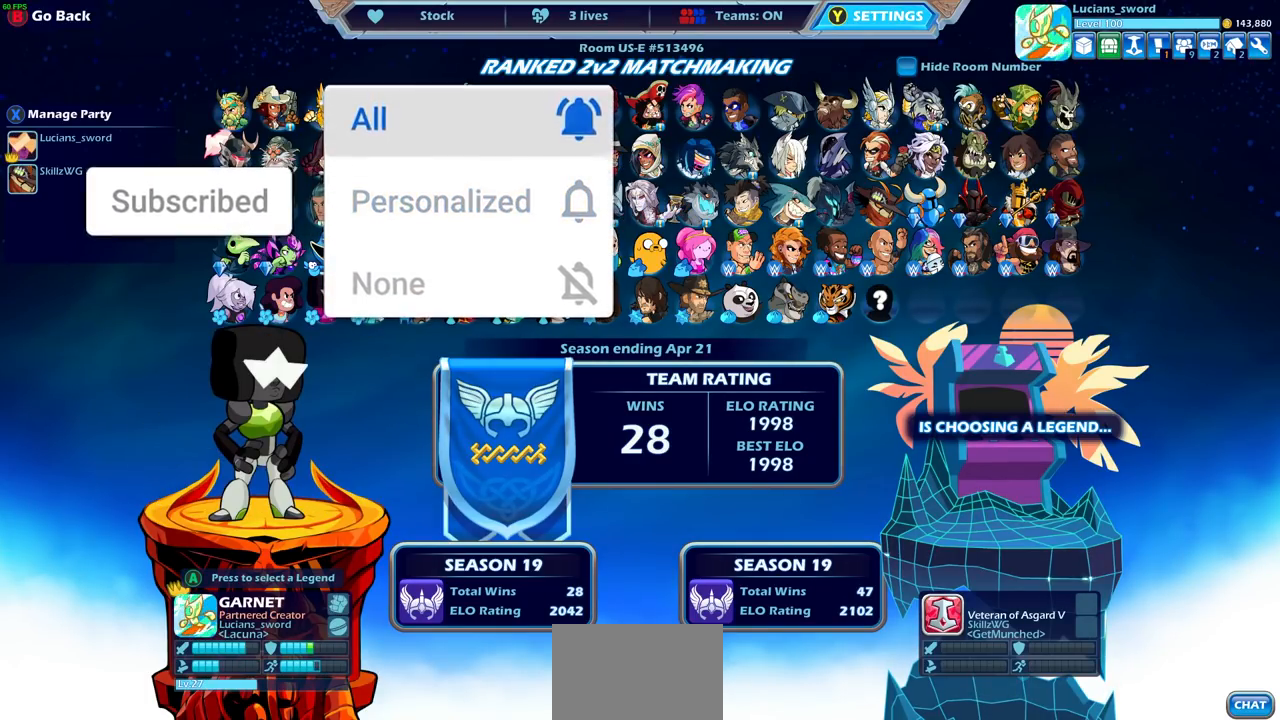
{"buttons": [], "left_stick": "center", "right_stick": "center", "events": [[150, "DPAD_LEFT", "down"], [317, "DPAD_LEFT", "up"]]}
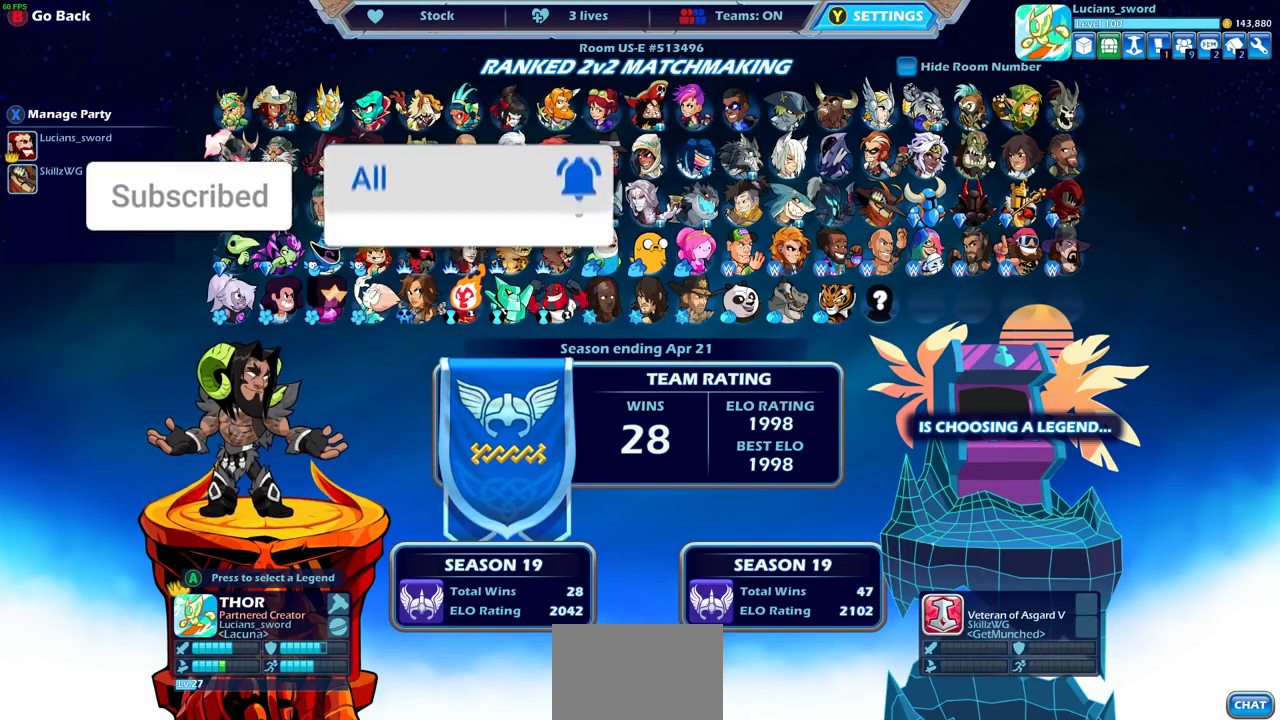
{"buttons": ["DPAD_DOWN"], "left_stick": "center", "right_stick": "center", "events": [[483, "DPAD_DOWN", "down"]]}
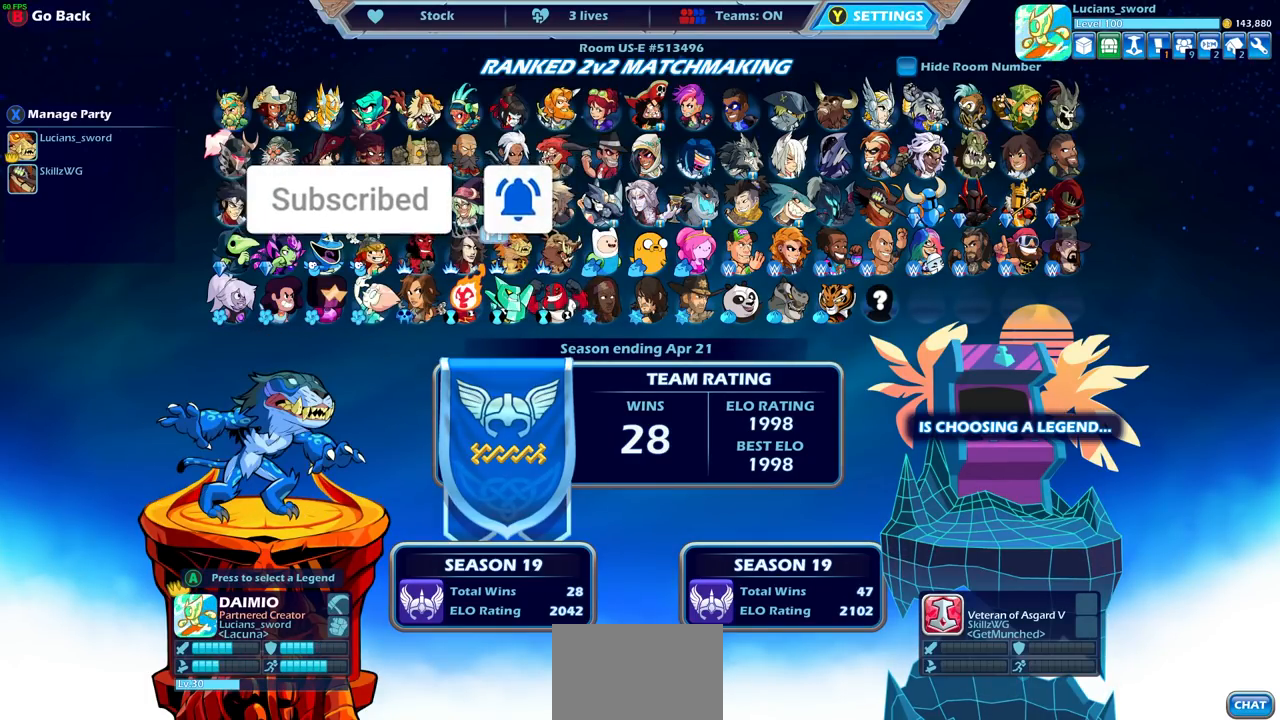
{"buttons": [], "left_stick": "center", "right_stick": "center", "events": [[83, "DPAD_DOWN", "up"], [267, "DPAD_LEFT", "down"], [367, "DPAD_LEFT", "up"]]}
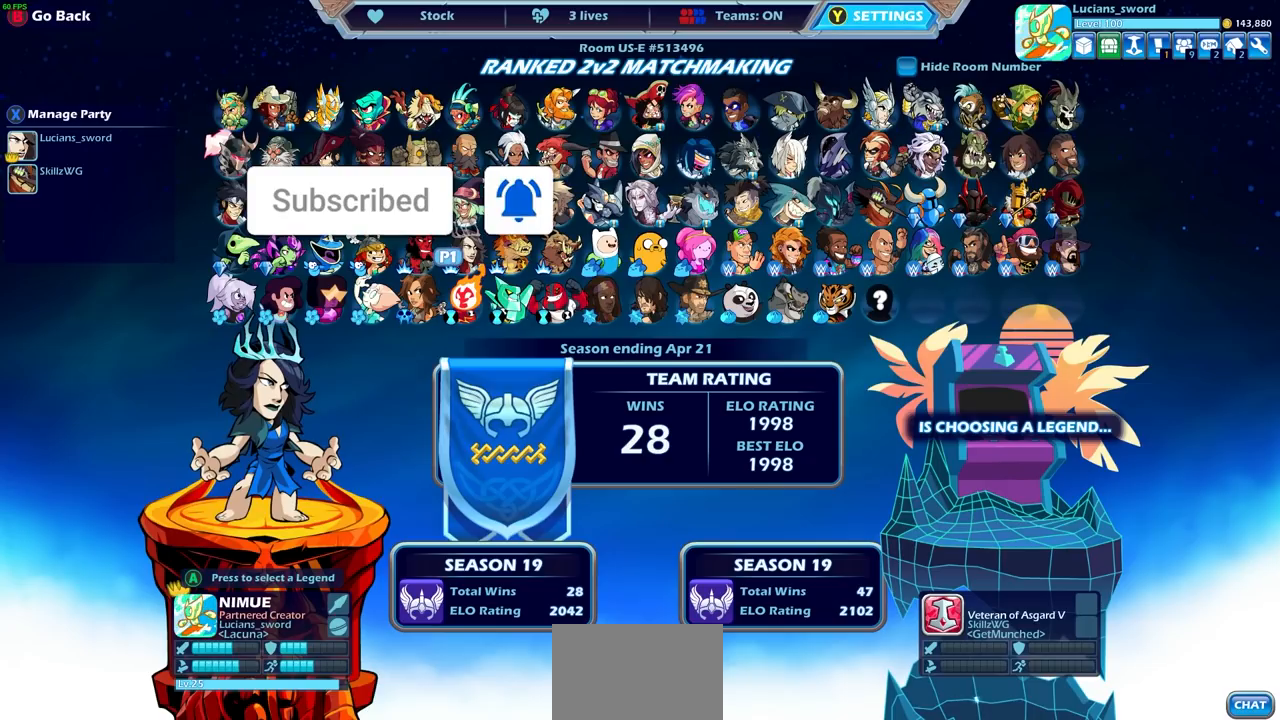
{"buttons": ["DPAD_RIGHT"], "left_stick": "center", "right_stick": "center", "events": [[433, "DPAD_RIGHT", "down"]]}
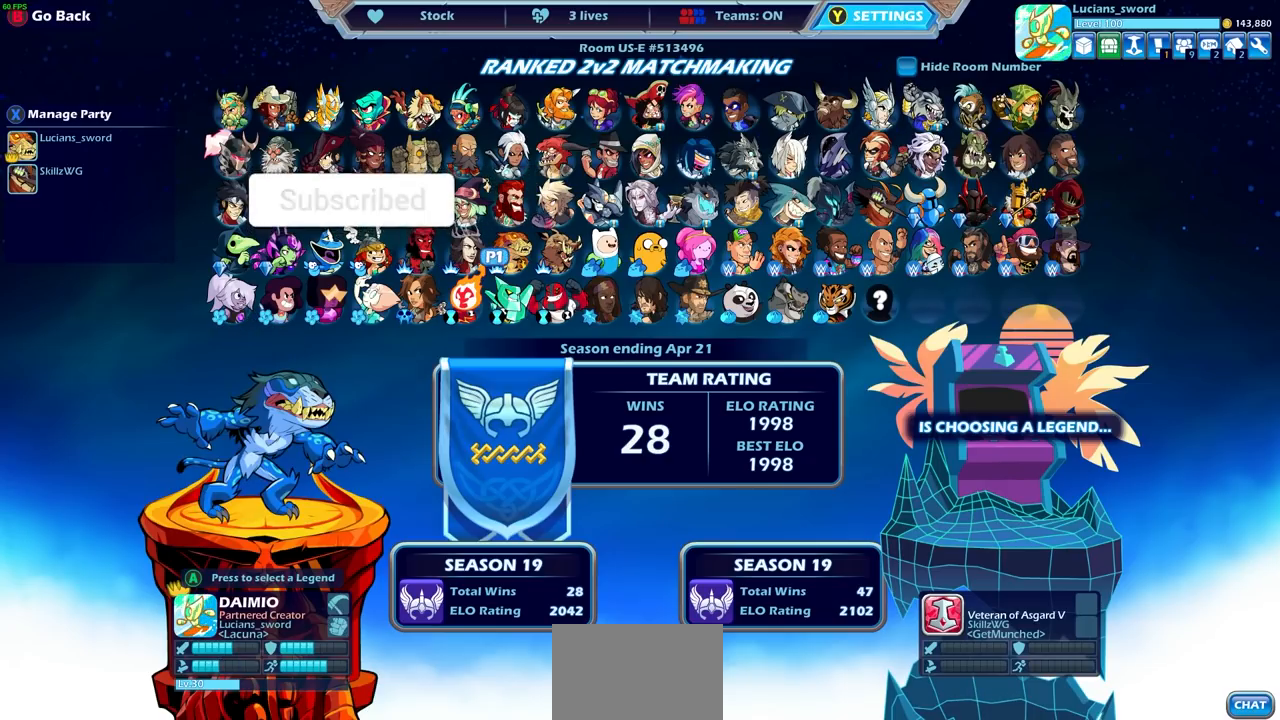
{"buttons": [], "left_stick": "center", "right_stick": "center", "events": [[17, "DPAD_RIGHT", "up"], [133, "DPAD_RIGHT", "down"], [217, "DPAD_RIGHT", "up"]]}
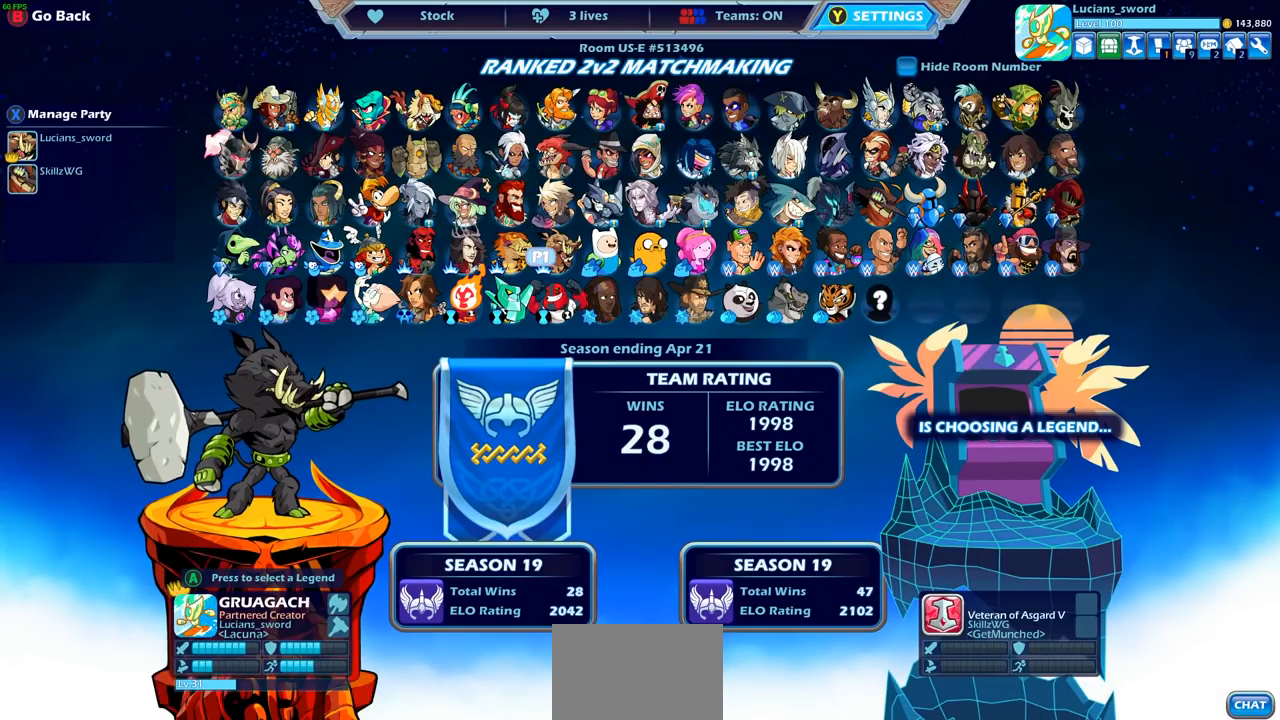
{"buttons": ["DPAD_RIGHT"], "left_stick": "center", "right_stick": "center", "events": [[67, "DPAD_UP", "down"], [183, "DPAD_UP", "up"], [300, "DPAD_RIGHT", "down"], [383, "DPAD_RIGHT", "up"], [483, "DPAD_RIGHT", "down"]]}
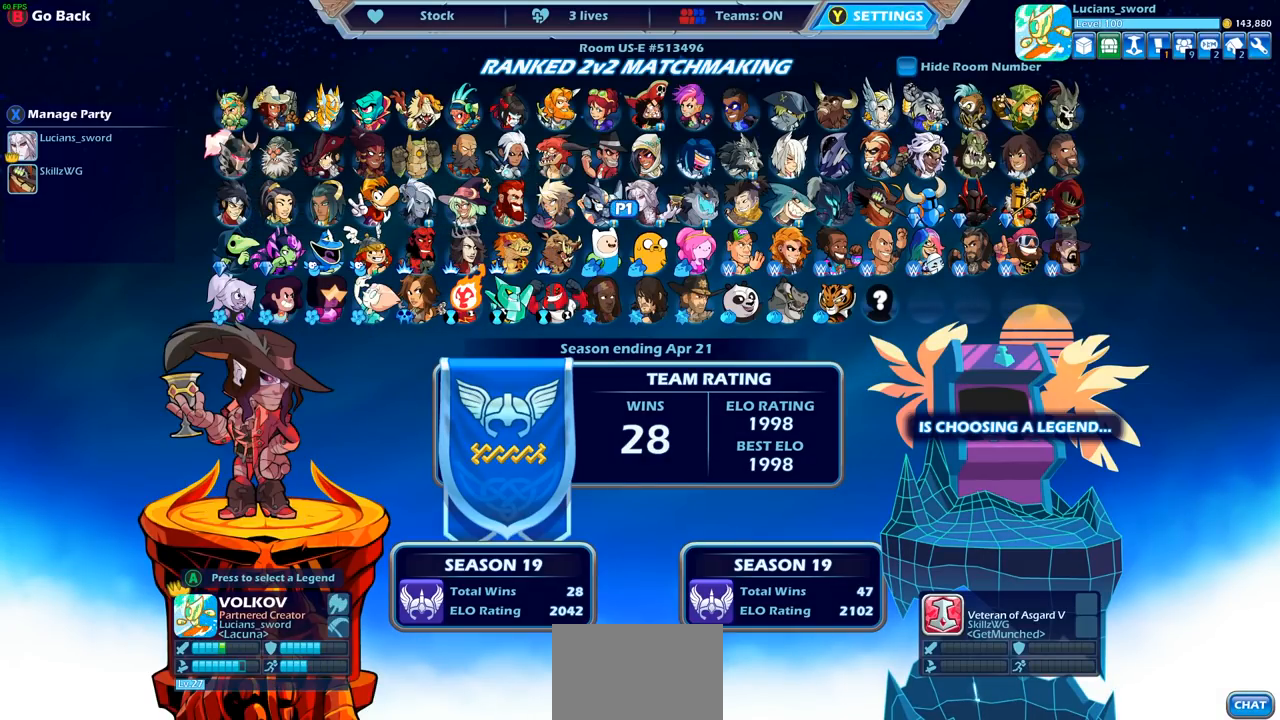
{"buttons": ["DPAD_RIGHT"], "left_stick": "center", "right_stick": "center", "events": [[67, "DPAD_RIGHT", "up"], [150, "DPAD_RIGHT", "down"], [217, "DPAD_RIGHT", "up"], [450, "DPAD_RIGHT", "down"]]}
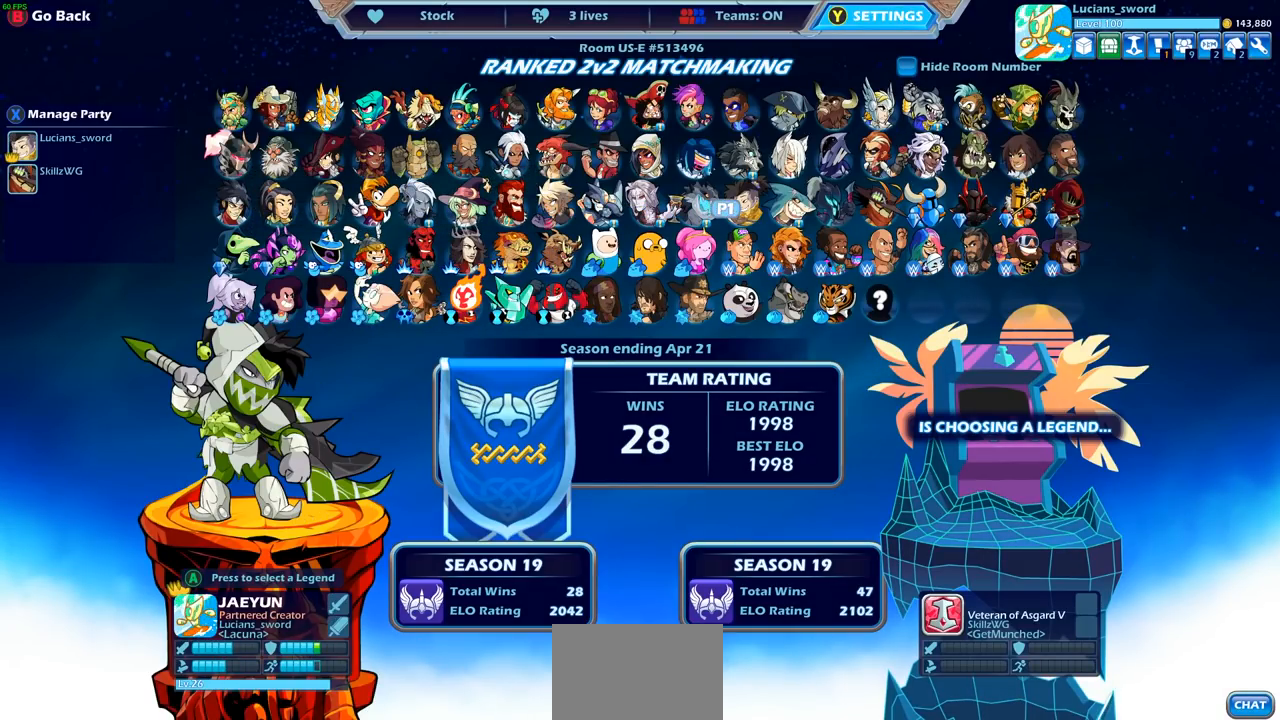
{"buttons": ["DPAD_RIGHT"], "left_stick": "center", "right_stick": "center", "events": [[33, "DPAD_RIGHT", "up"], [283, "DPAD_RIGHT", "down"], [367, "DPAD_RIGHT", "up"], [467, "DPAD_RIGHT", "down"]]}
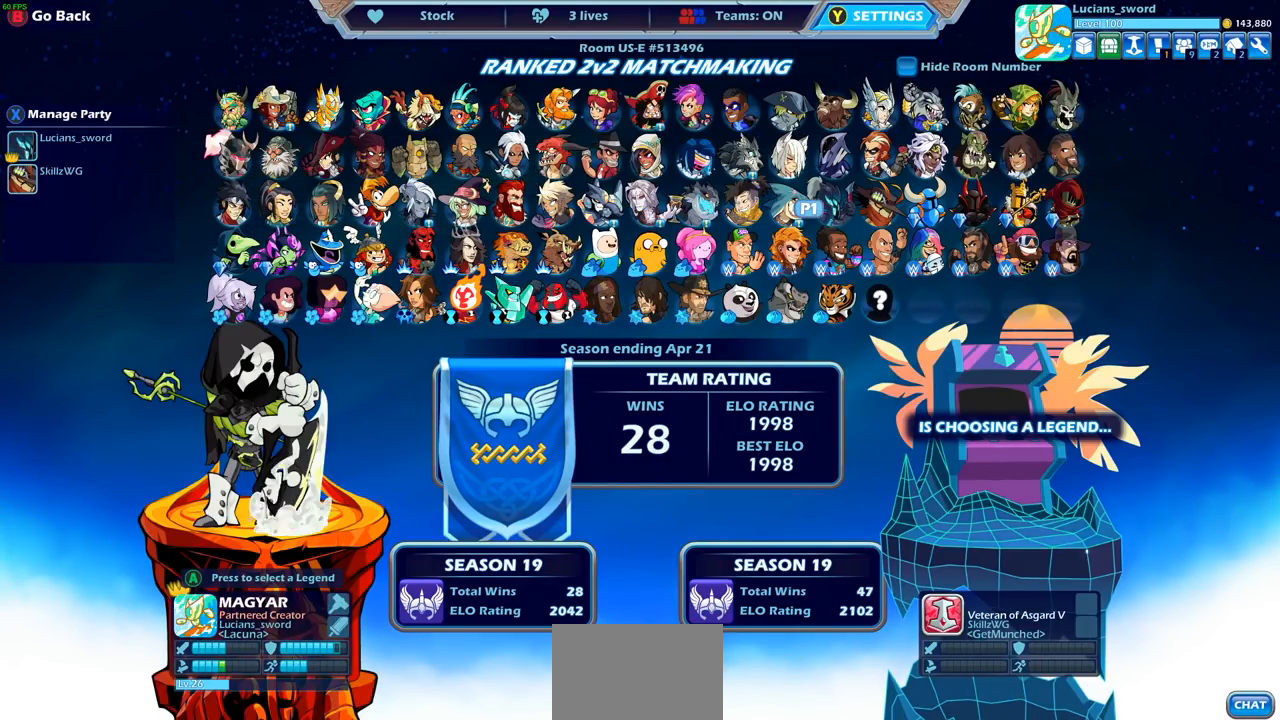
{"buttons": [], "left_stick": "center", "right_stick": "center", "events": [[67, "DPAD_RIGHT", "up"], [167, "DPAD_RIGHT", "down"], [250, "DPAD_RIGHT", "up"]]}
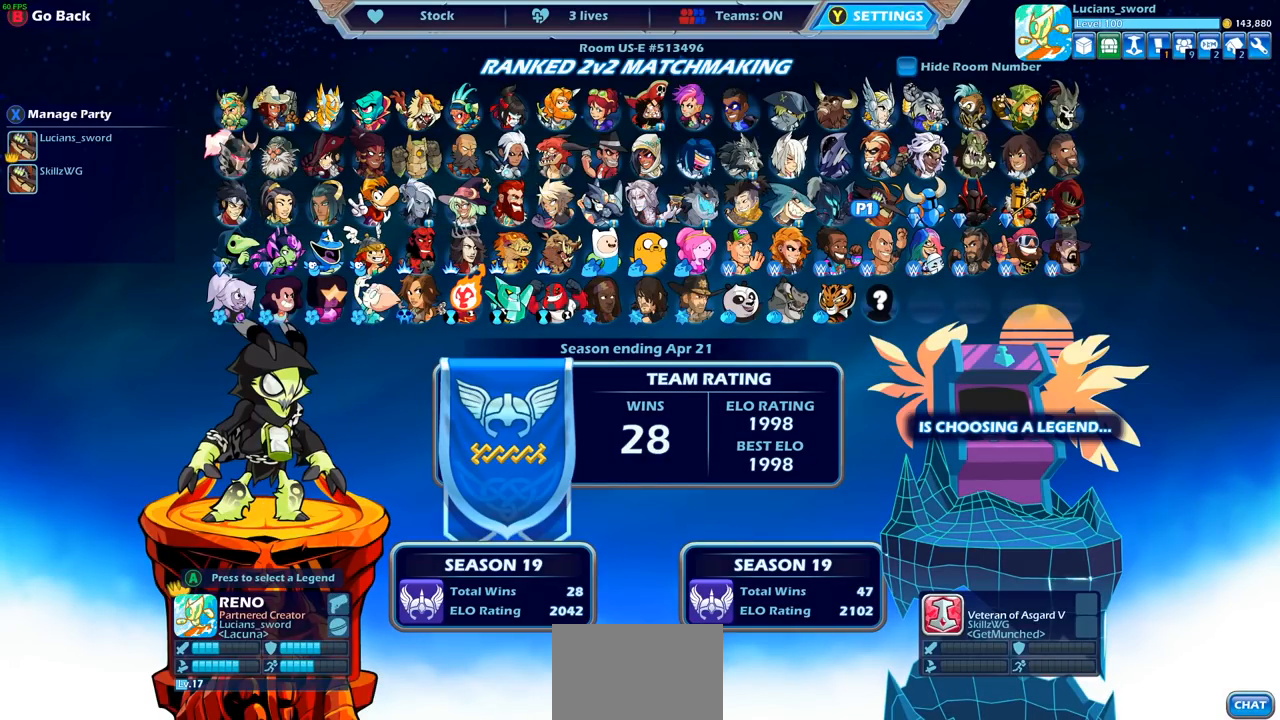
{"buttons": [], "left_stick": "center", "right_stick": "center", "events": []}
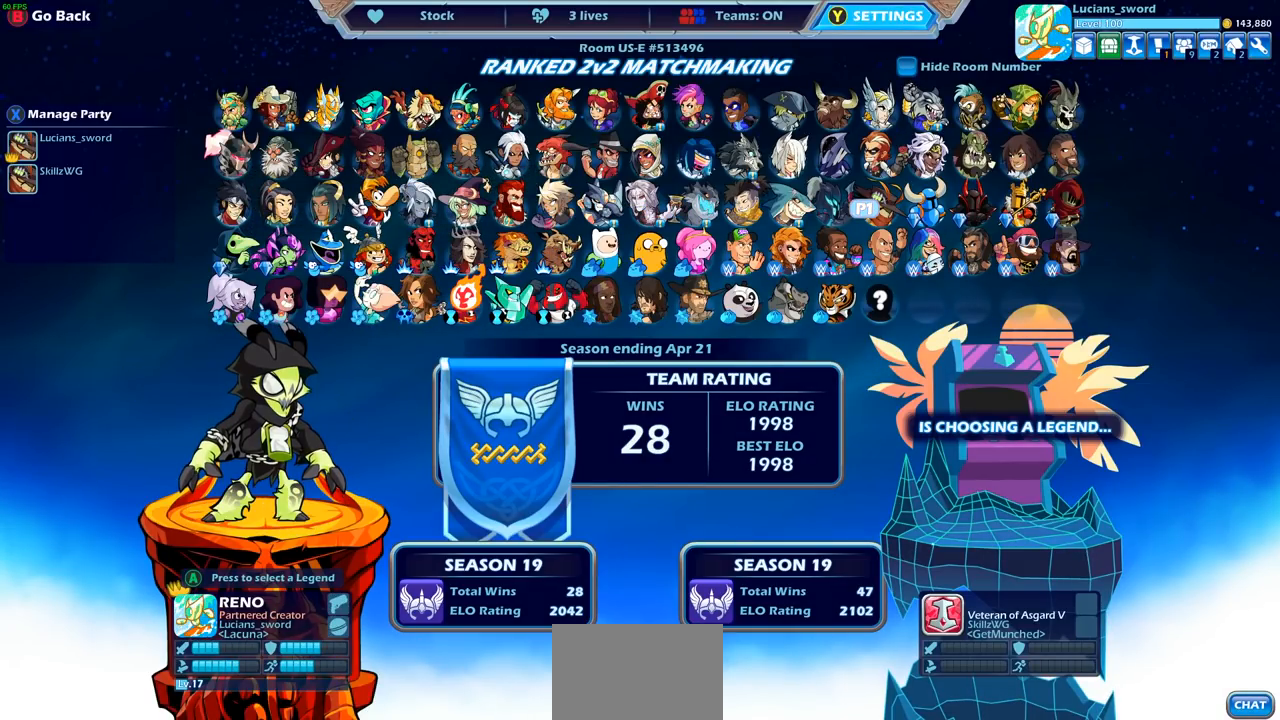
{"buttons": [], "left_stick": "center", "right_stick": "center", "events": []}
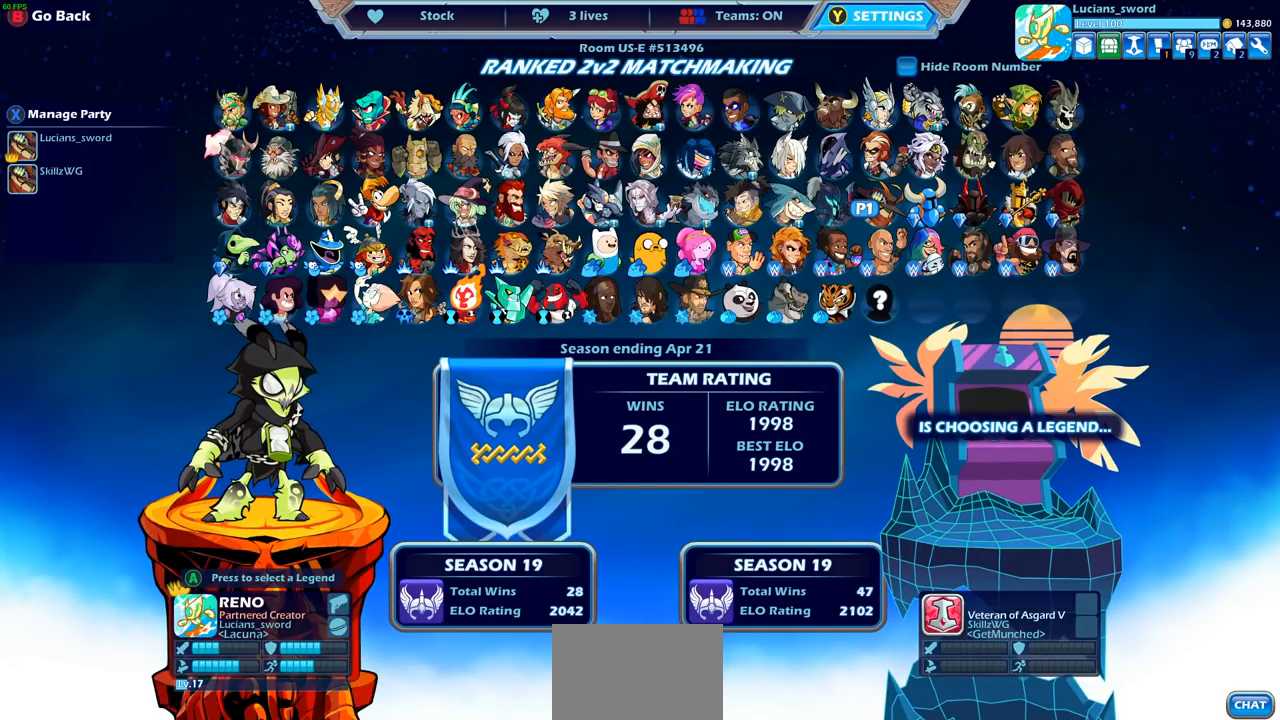
{"buttons": [], "left_stick": "center", "right_stick": "center", "events": [[283, "CROSS", "down"], [350, "CROSS", "up"]]}
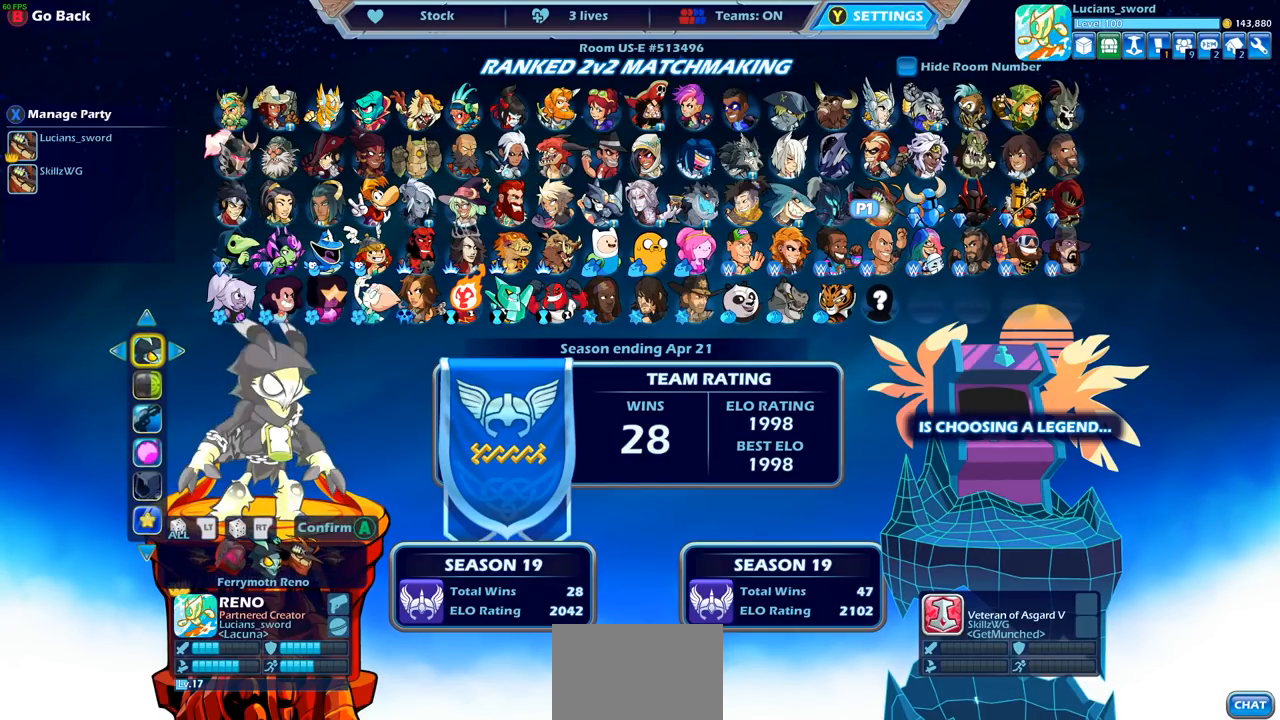
{"buttons": [], "left_stick": "center", "right_stick": "center", "events": [[283, "DPAD_DOWN", "down"], [383, "DPAD_DOWN", "up"]]}
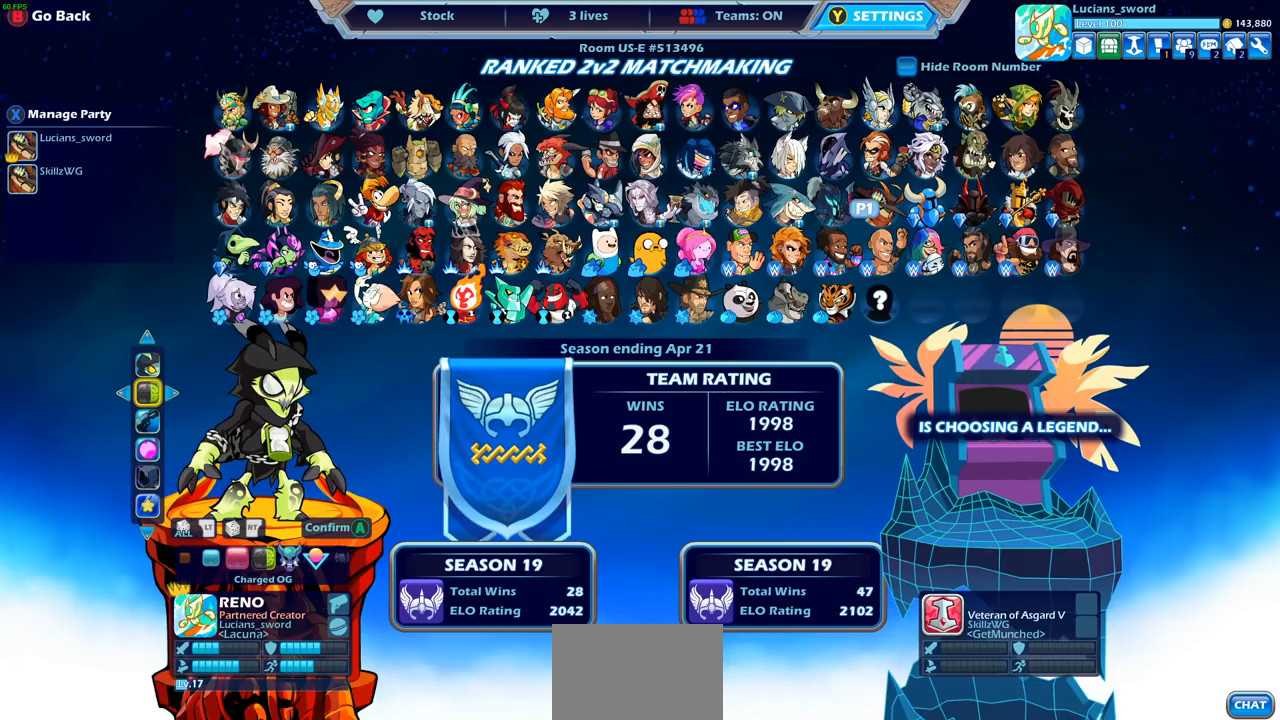
{"buttons": ["DPAD_RIGHT"], "left_stick": "center", "right_stick": "center", "events": [[150, "DPAD_RIGHT", "down"], [267, "DPAD_RIGHT", "up"], [333, "DPAD_RIGHT", "down"], [400, "DPAD_RIGHT", "up"], [500, "DPAD_RIGHT", "down"]]}
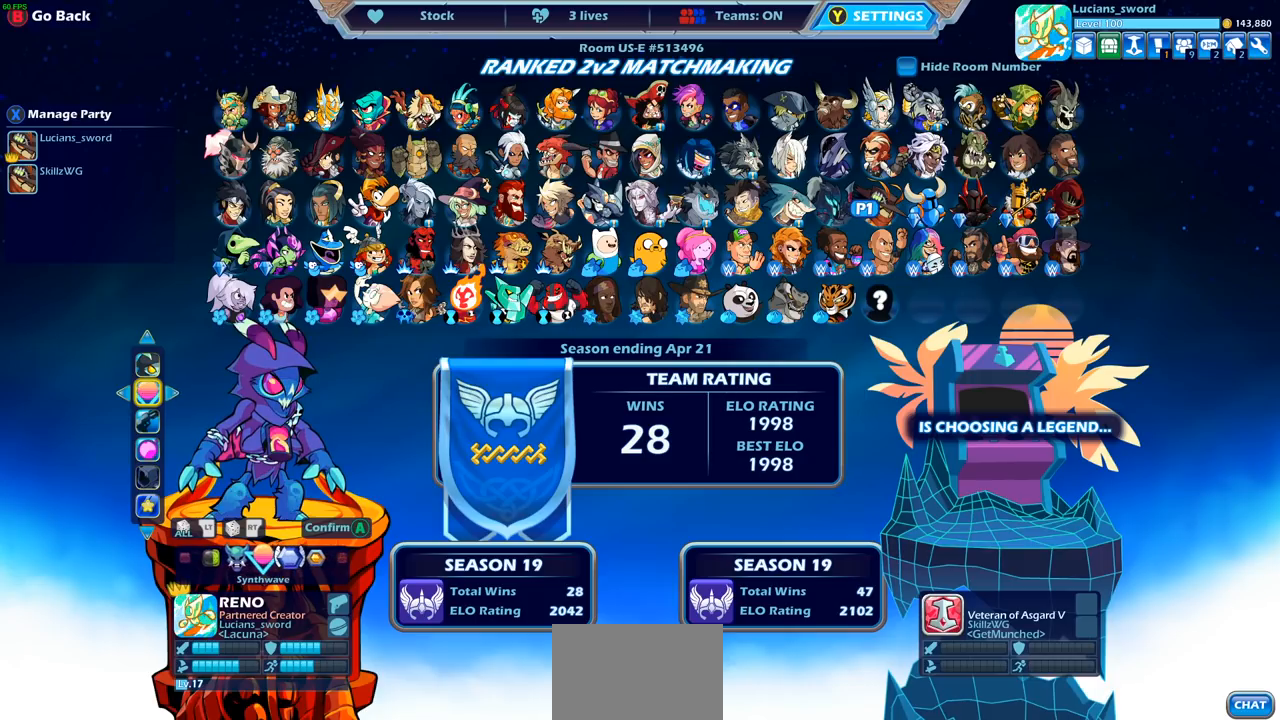
{"buttons": [], "left_stick": "center", "right_stick": "center", "events": [[67, "DPAD_RIGHT", "up"], [200, "DPAD_RIGHT", "down"], [300, "DPAD_RIGHT", "up"]]}
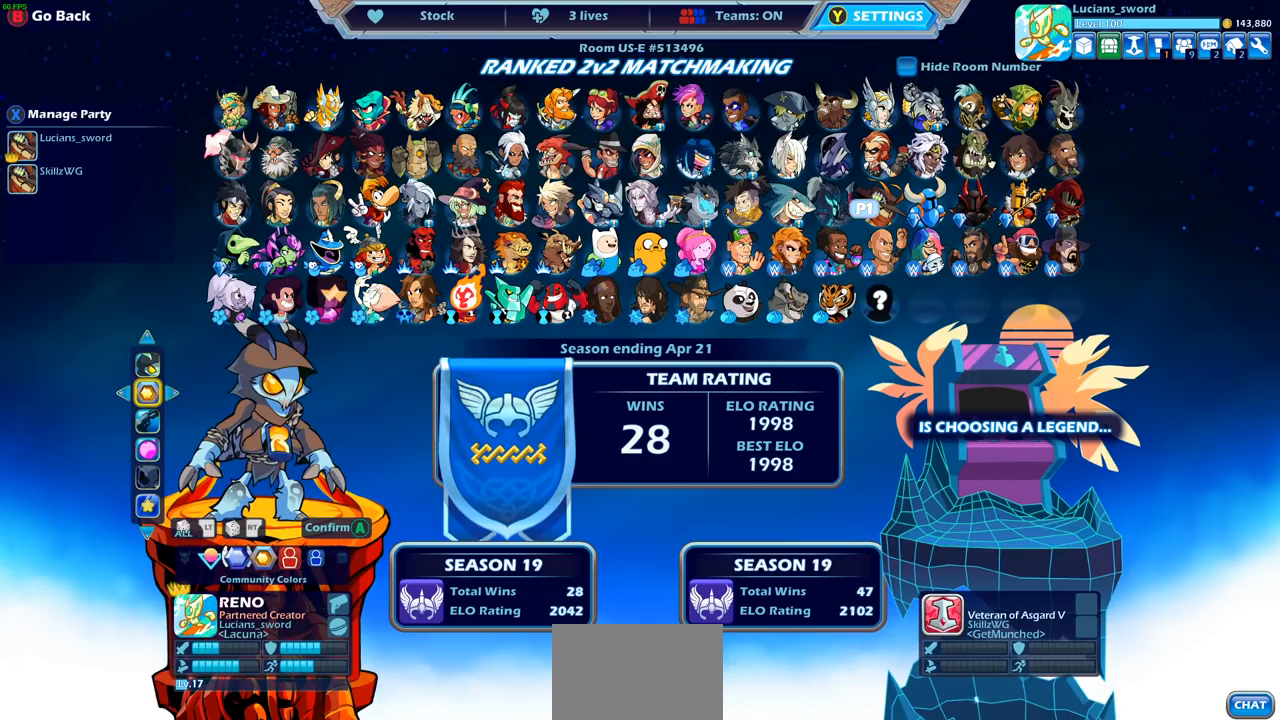
{"buttons": ["DPAD_LEFT"], "left_stick": "center", "right_stick": "center", "events": [[417, "DPAD_LEFT", "down"]]}
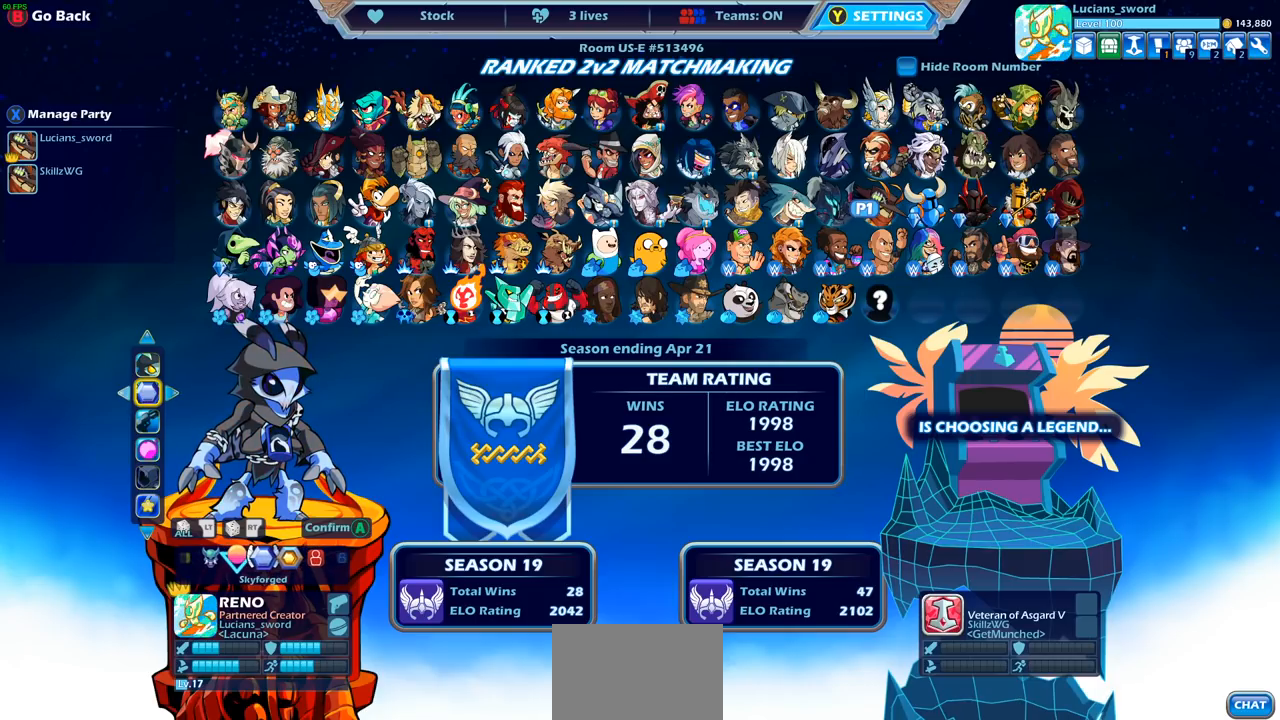
{"buttons": [], "left_stick": "center", "right_stick": "center", "events": [[33, "DPAD_LEFT", "up"], [417, "CROSS", "down"], [483, "CROSS", "up"]]}